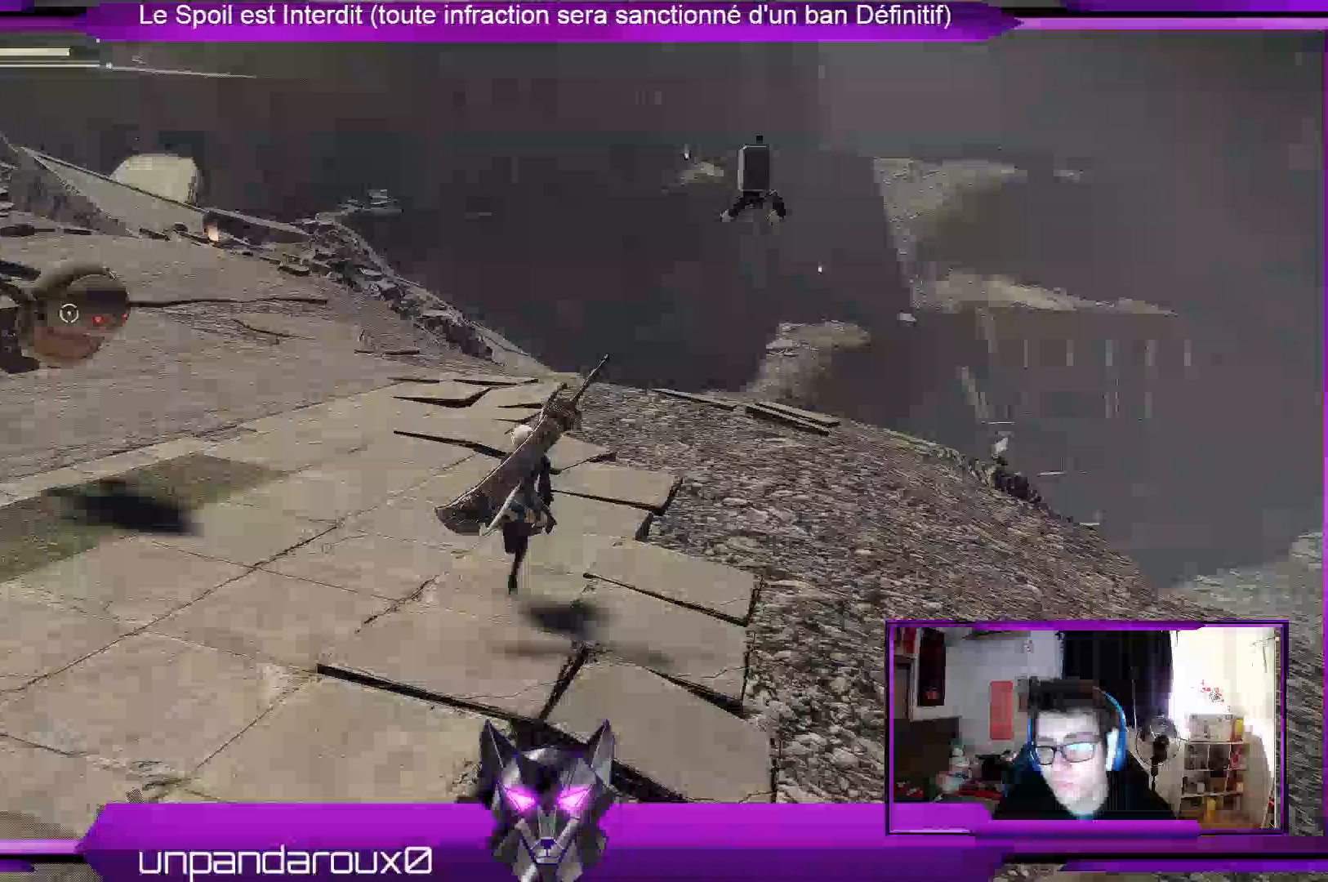
Gameplay with a controller (Xbox layout); each line is a JSON object with the inputs held at the frame after it. "events" lists button and stick changes between this image and that frame as [ms after this image, input, new state], when the widget could be followed in between.
{"buttons": ["R2"], "left_stick": "up", "right_stick": "center", "events": []}
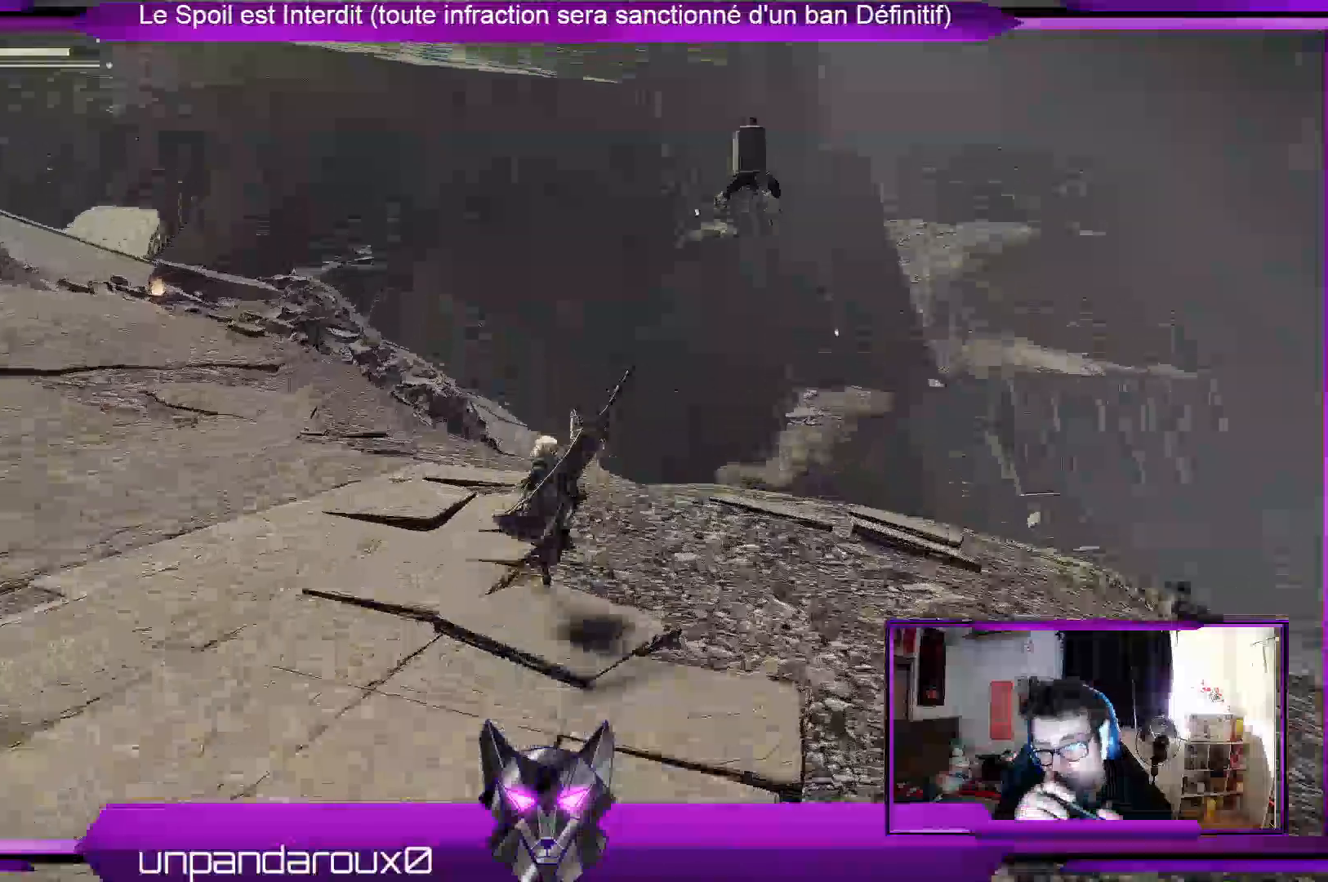
{"buttons": ["R2"], "left_stick": "up", "right_stick": "center", "events": []}
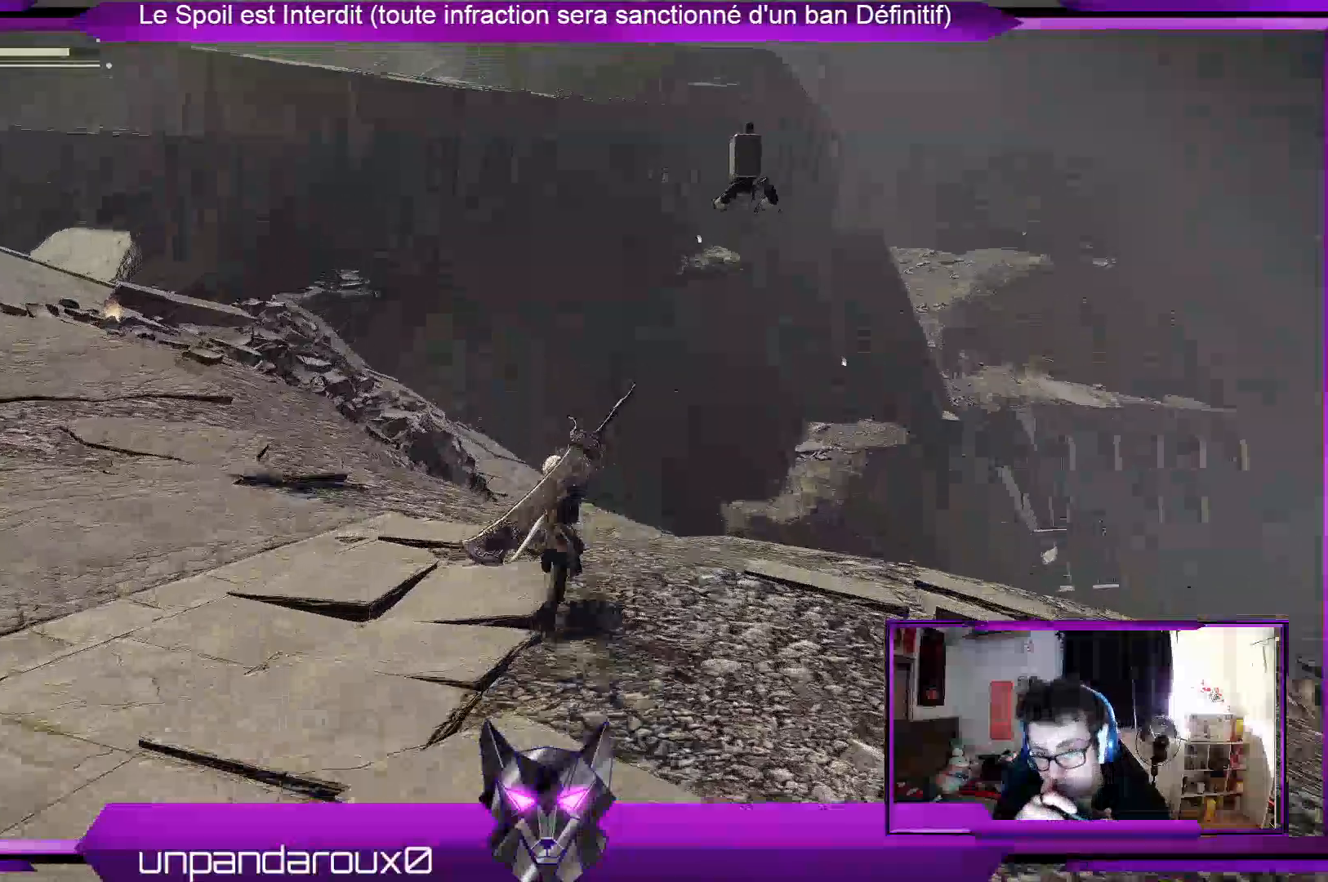
{"buttons": ["R2"], "left_stick": "up", "right_stick": "center", "events": []}
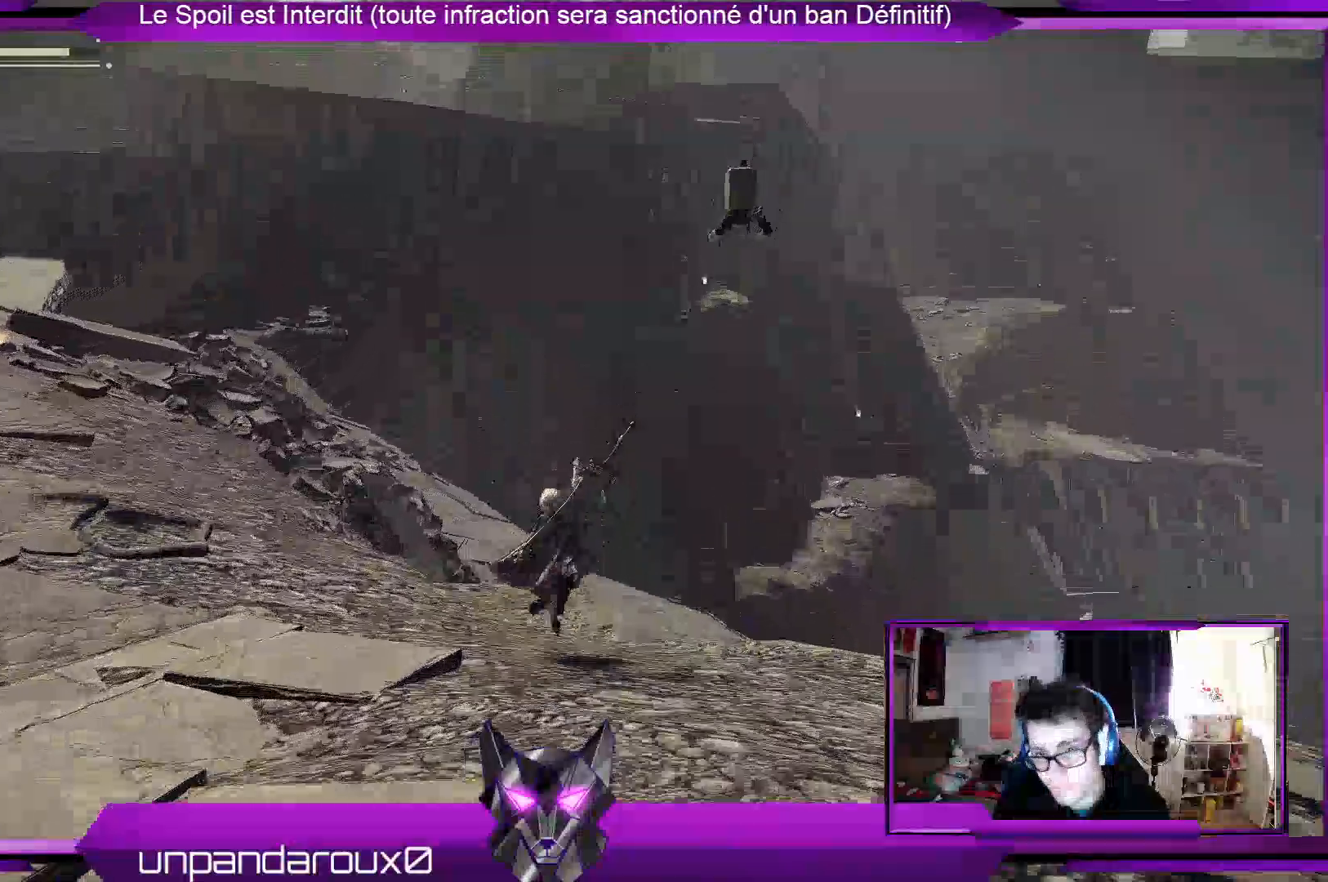
{"buttons": ["R2"], "left_stick": "up", "right_stick": "center", "events": []}
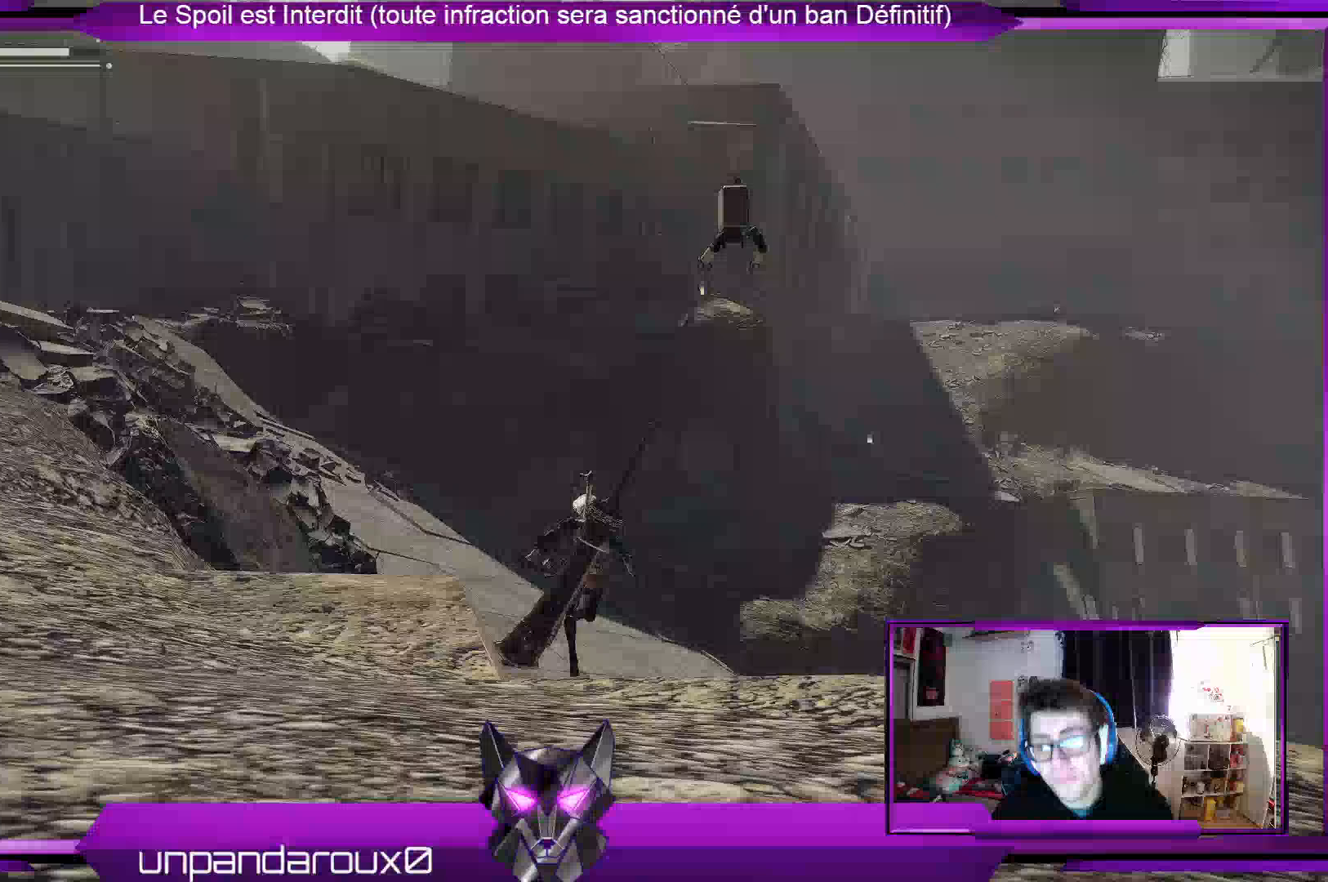
{"buttons": ["R2"], "left_stick": "up", "right_stick": "down", "events": [[233, "right_stick", "down"]]}
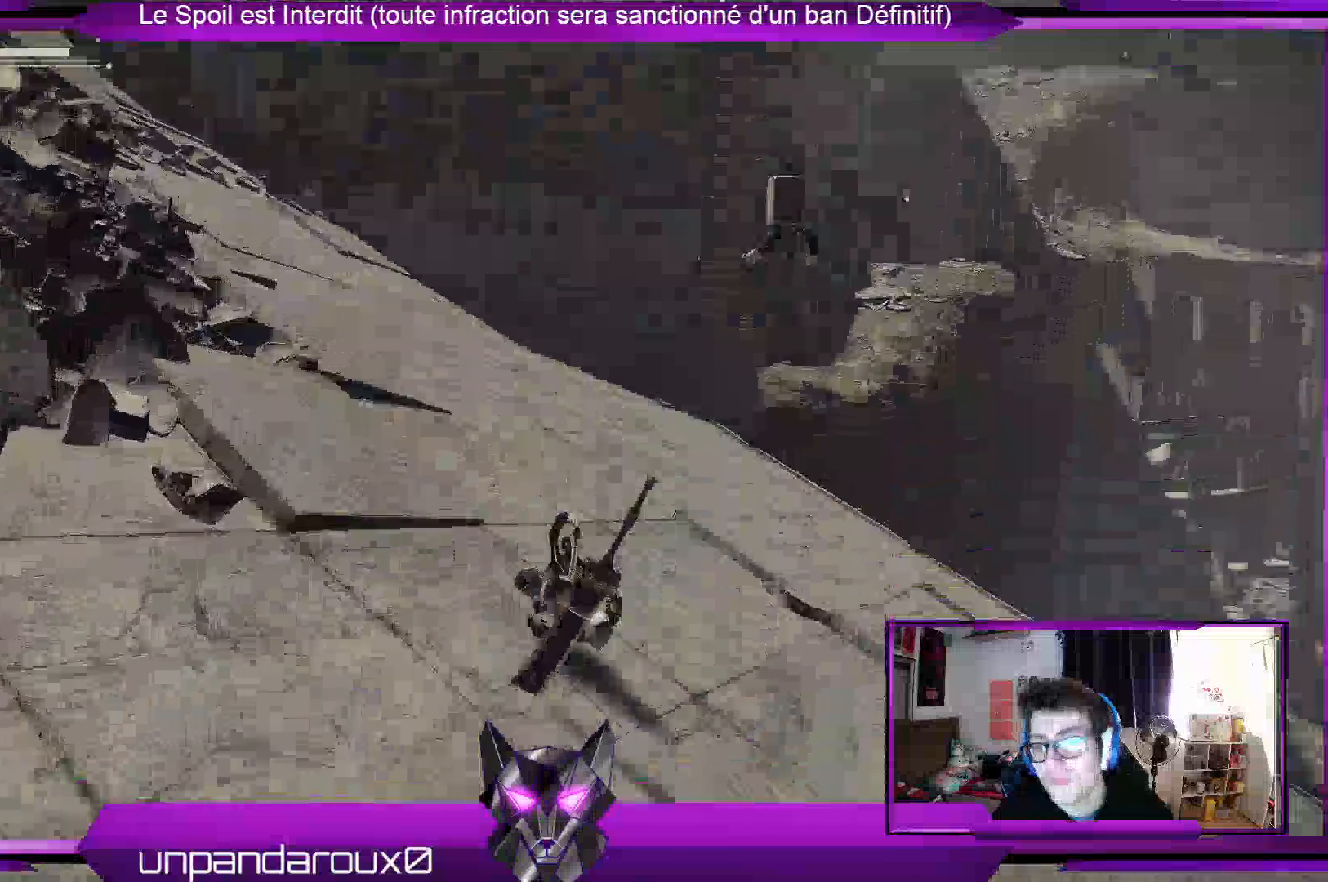
{"buttons": ["R2"], "left_stick": "up", "right_stick": "center", "events": [[33, "right_stick", "center"]]}
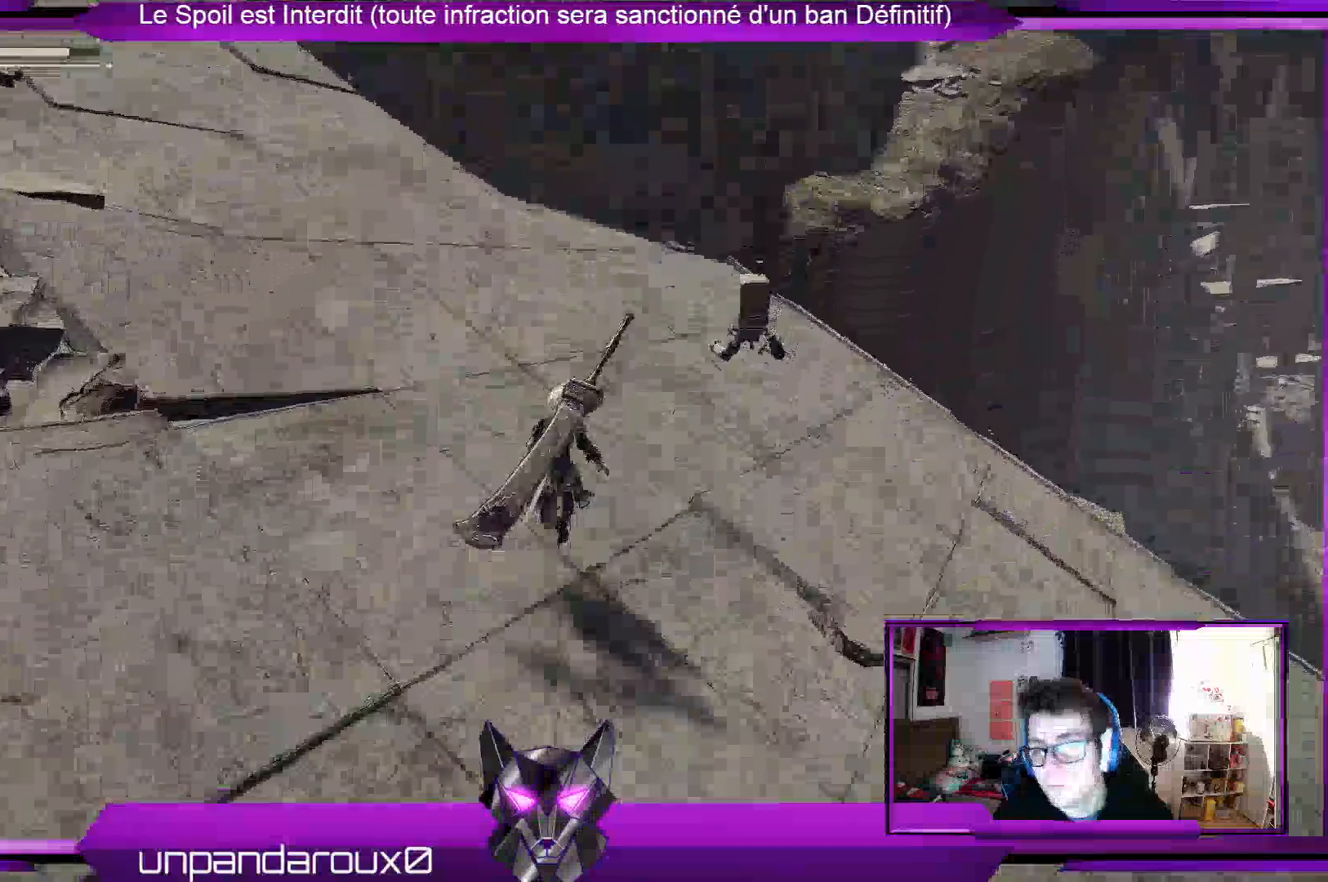
{"buttons": ["R2"], "left_stick": "up", "right_stick": "up", "events": [[133, "right_stick", "down"], [300, "right_stick", "center"], [500, "right_stick", "up"]]}
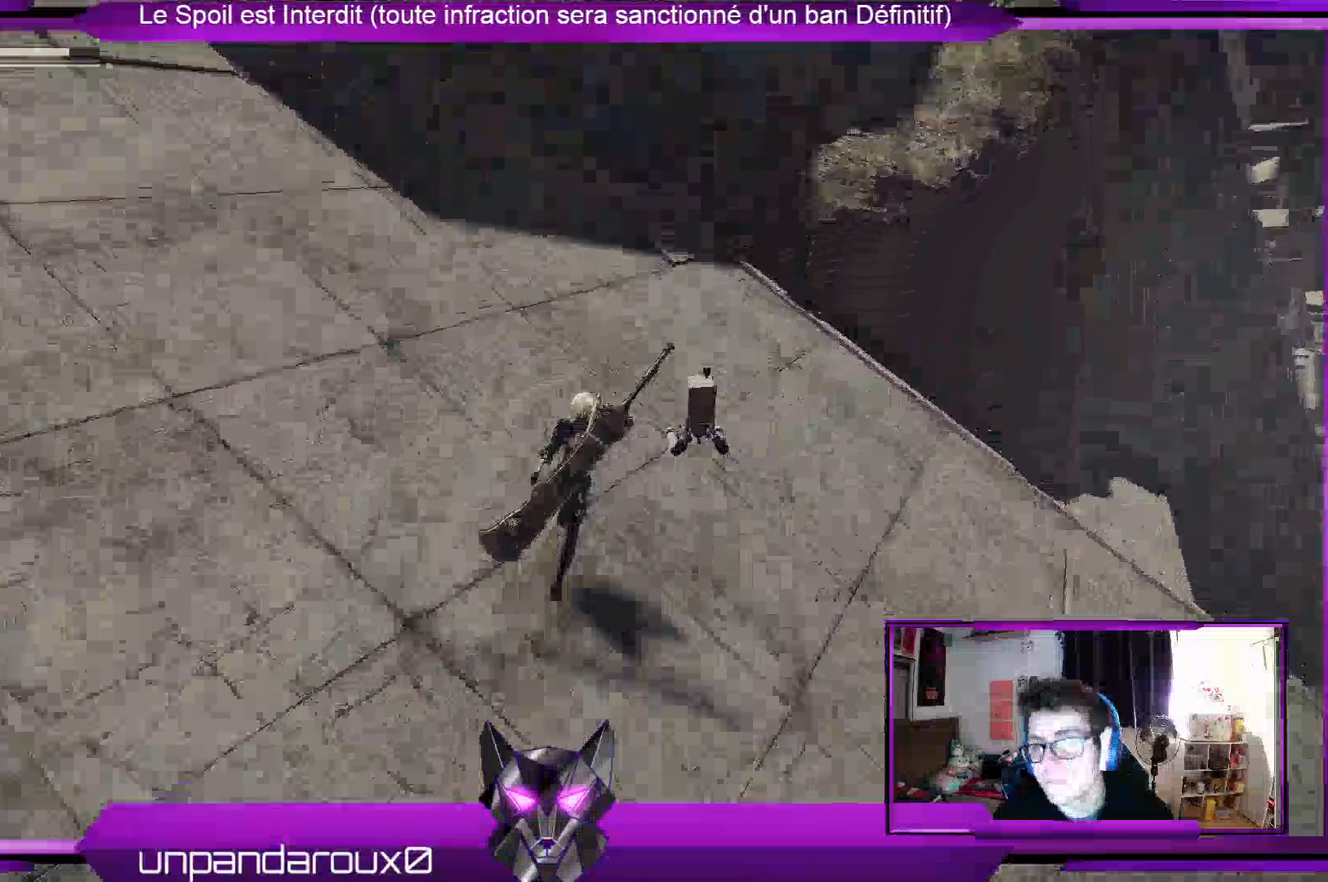
{"buttons": ["R2"], "left_stick": "up", "right_stick": "center", "events": [[133, "R2", "up"], [267, "right_stick", "center"], [433, "R2", "down"]]}
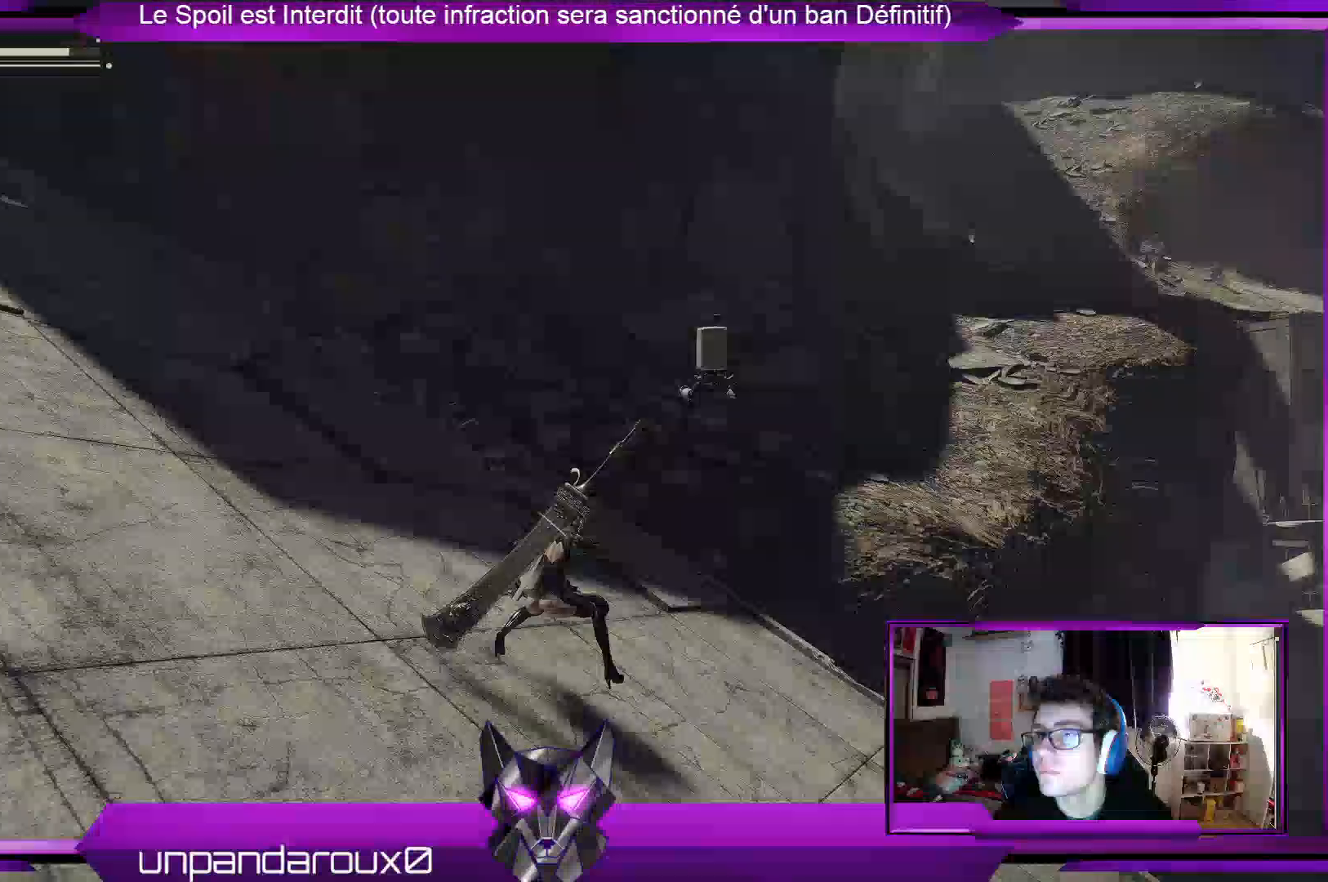
{"buttons": ["R2"], "left_stick": "up", "right_stick": "center", "events": []}
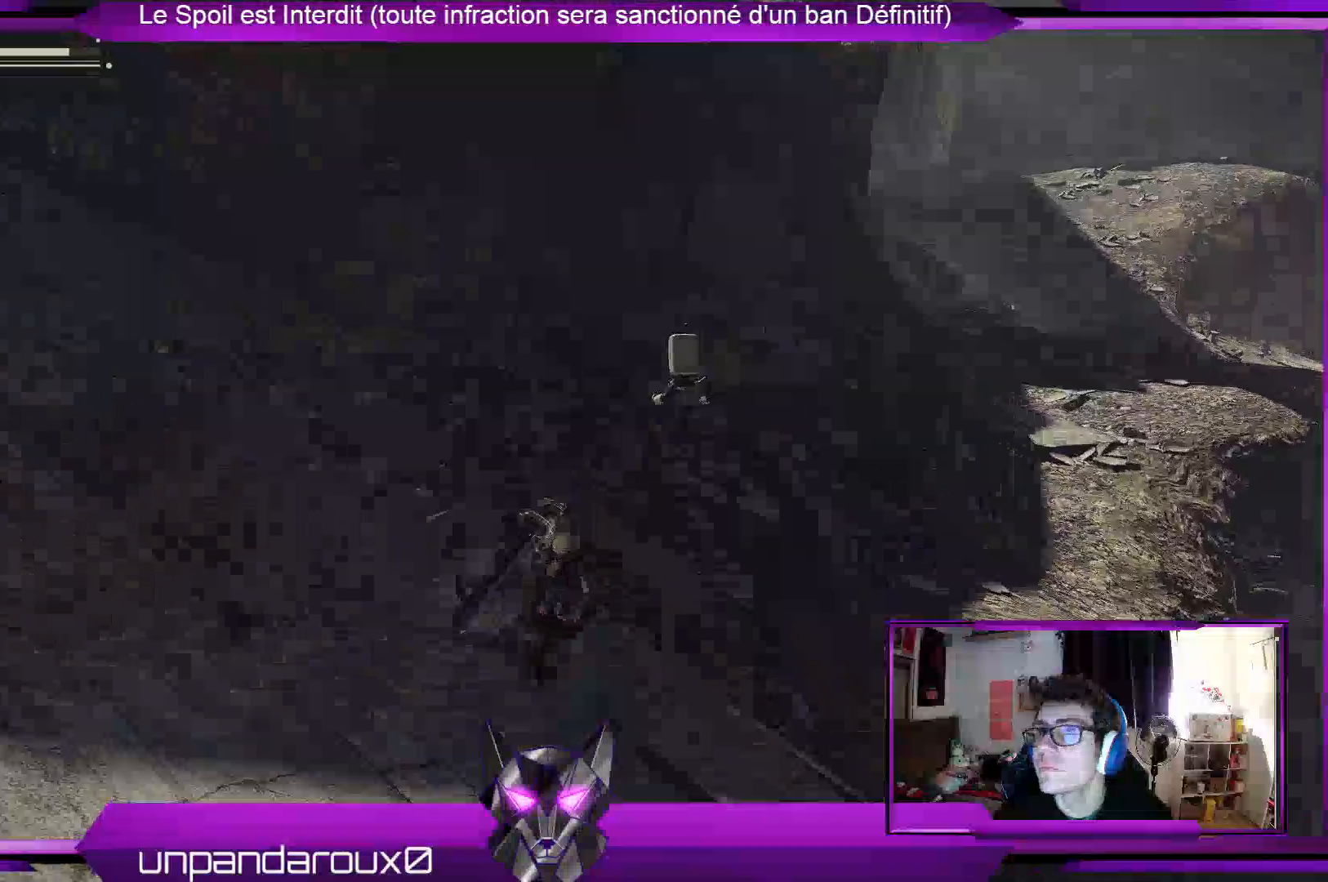
{"buttons": ["R2"], "left_stick": "up", "right_stick": "right", "events": [[333, "right_stick", "right"]]}
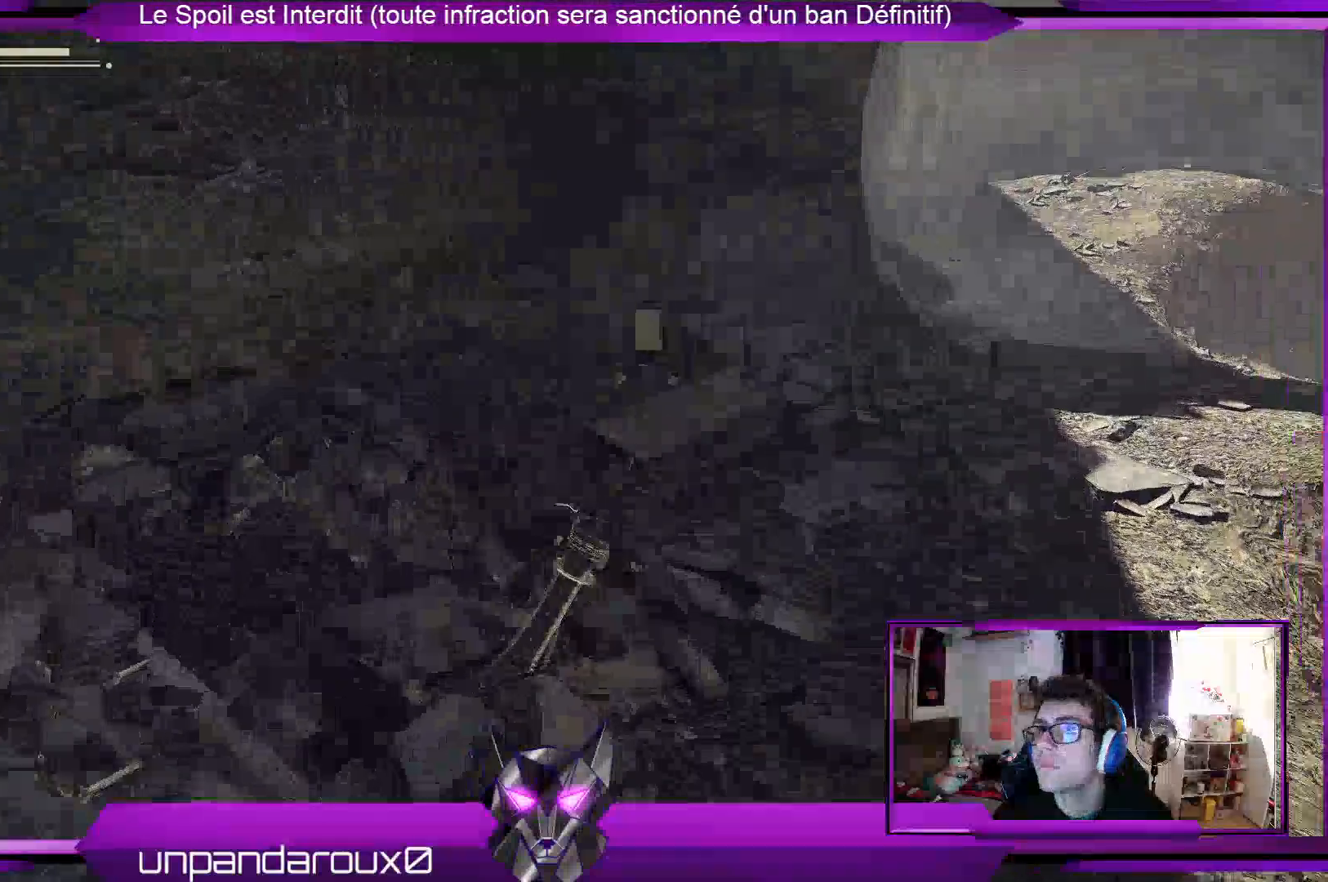
{"buttons": ["R2"], "left_stick": "up-right", "right_stick": "center", "events": [[33, "right_stick", "center"], [367, "left_stick", "up-right"]]}
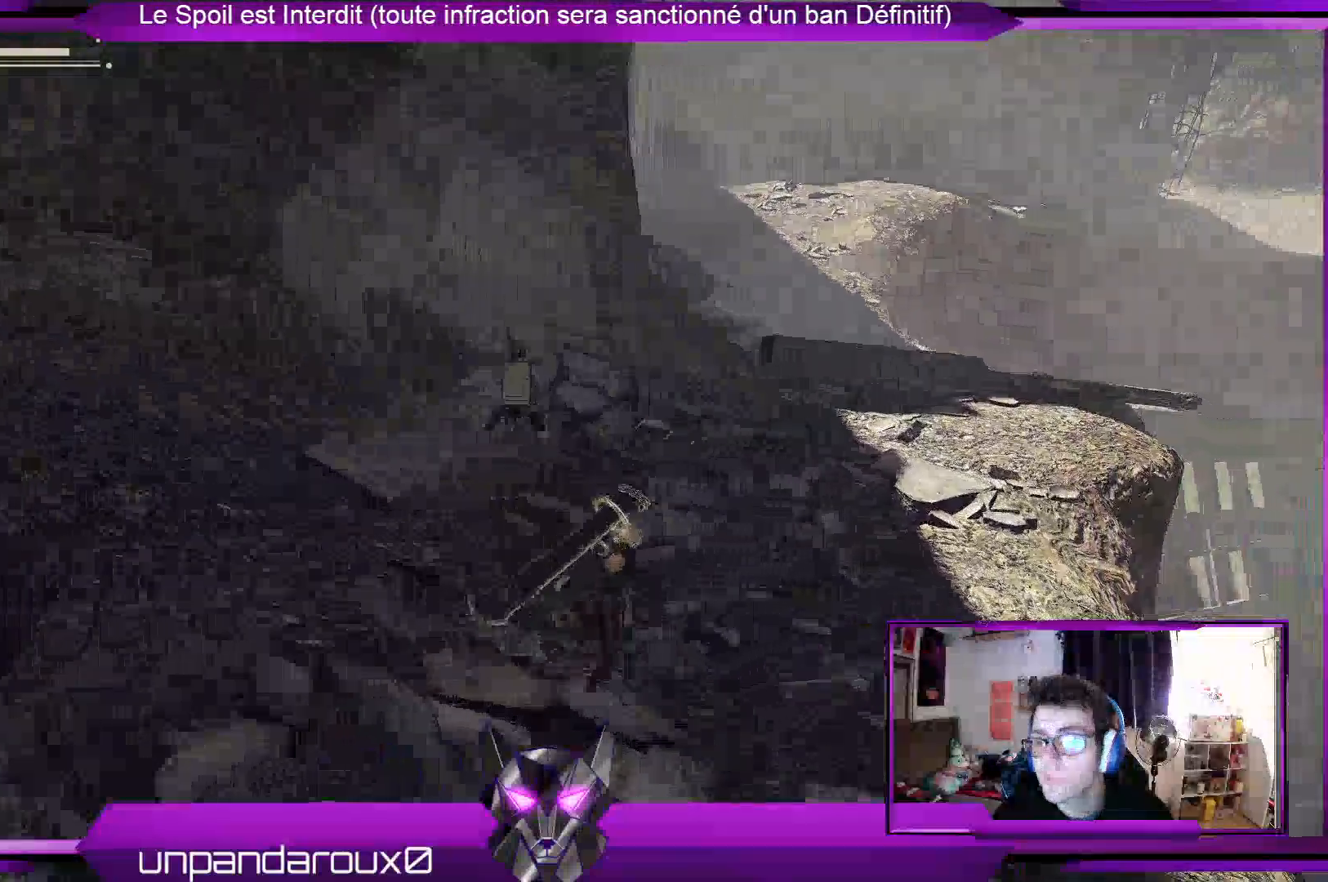
{"buttons": ["R2"], "left_stick": "up", "right_stick": "center", "events": [[467, "left_stick", "up"]]}
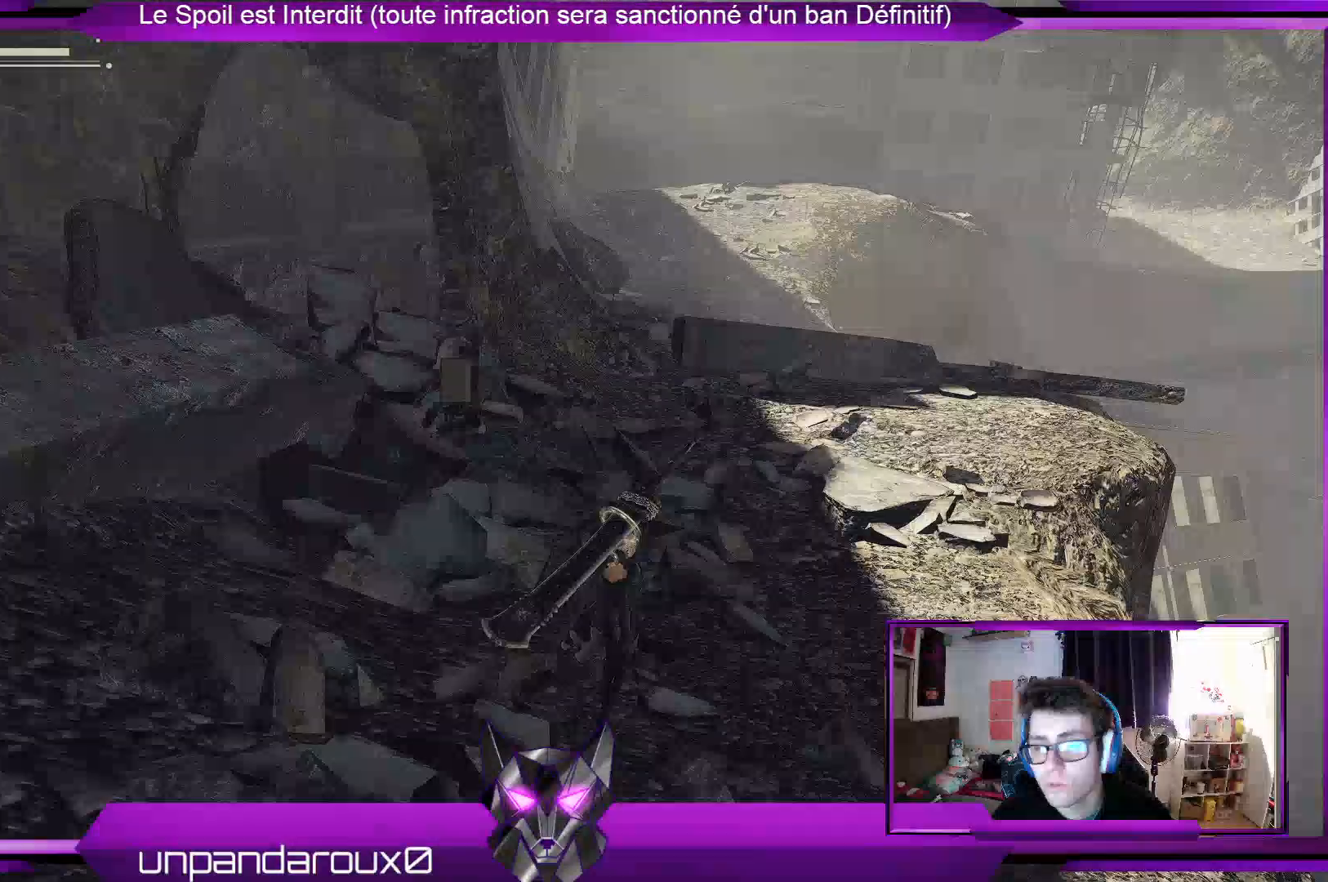
{"buttons": ["R2"], "left_stick": "up", "right_stick": "center", "events": []}
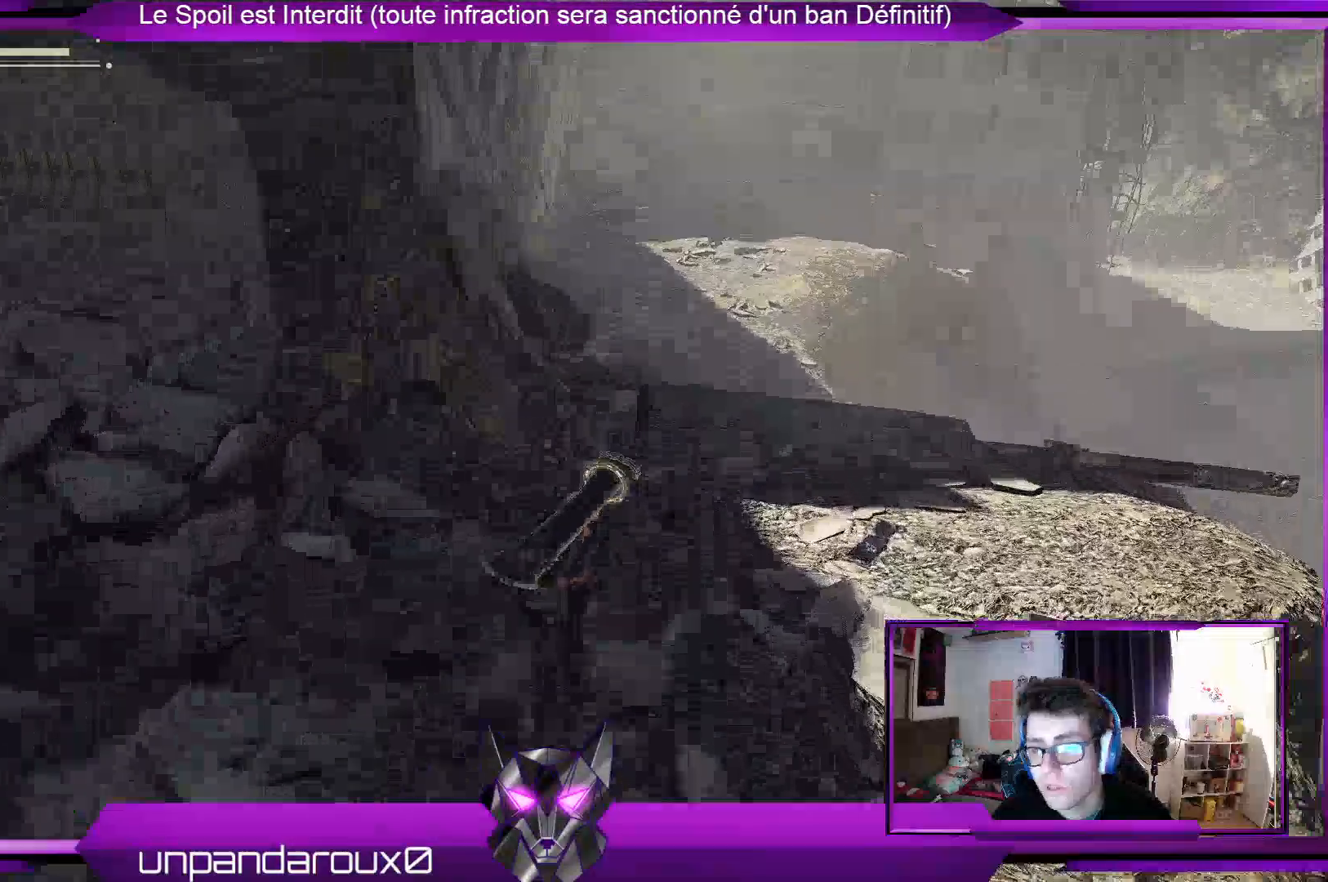
{"buttons": ["R2"], "left_stick": "up", "right_stick": "center", "events": [[333, "A", "down"], [467, "A", "up"]]}
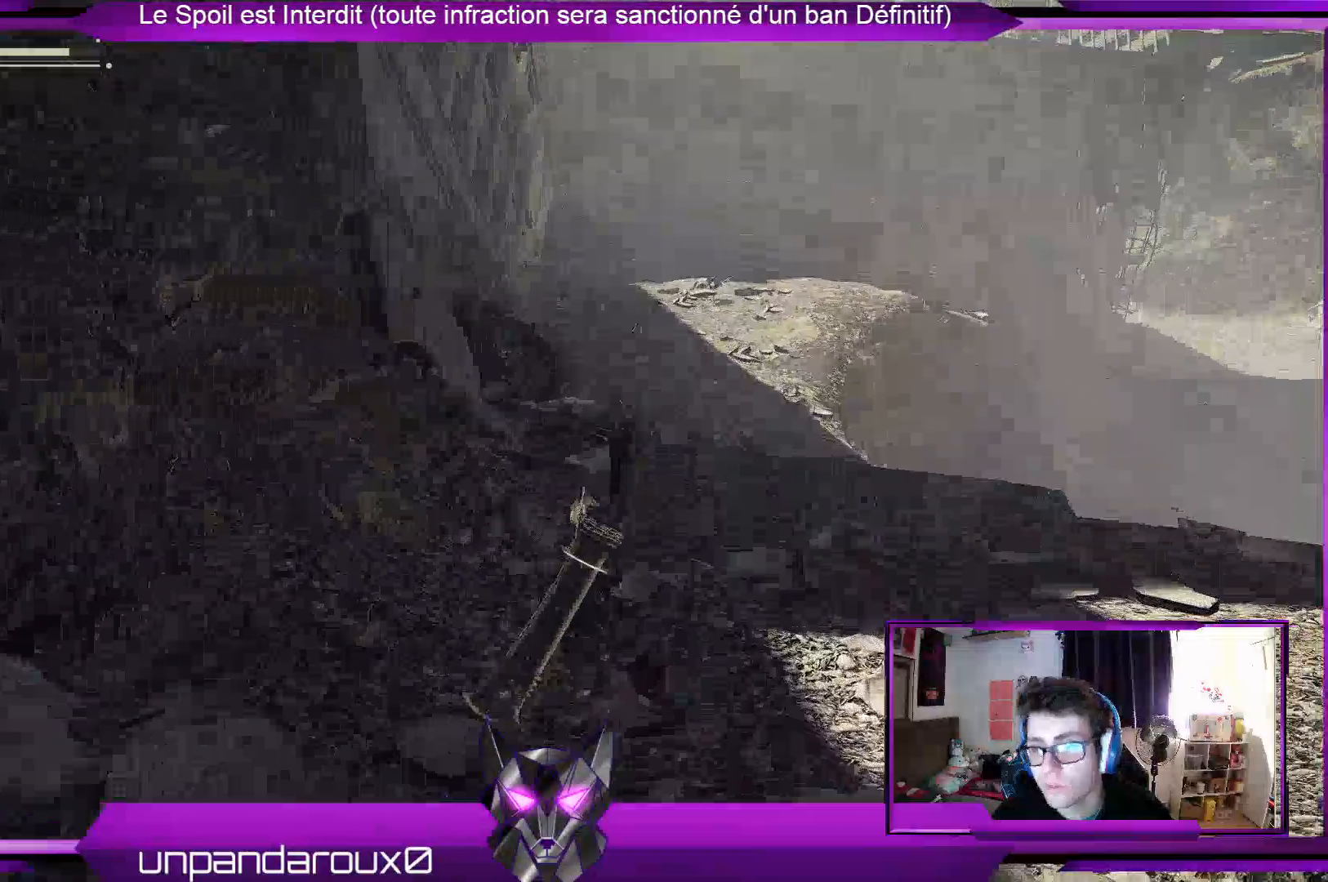
{"buttons": ["R2"], "left_stick": "up", "right_stick": "center", "events": [[233, "A", "down"], [400, "A", "up"]]}
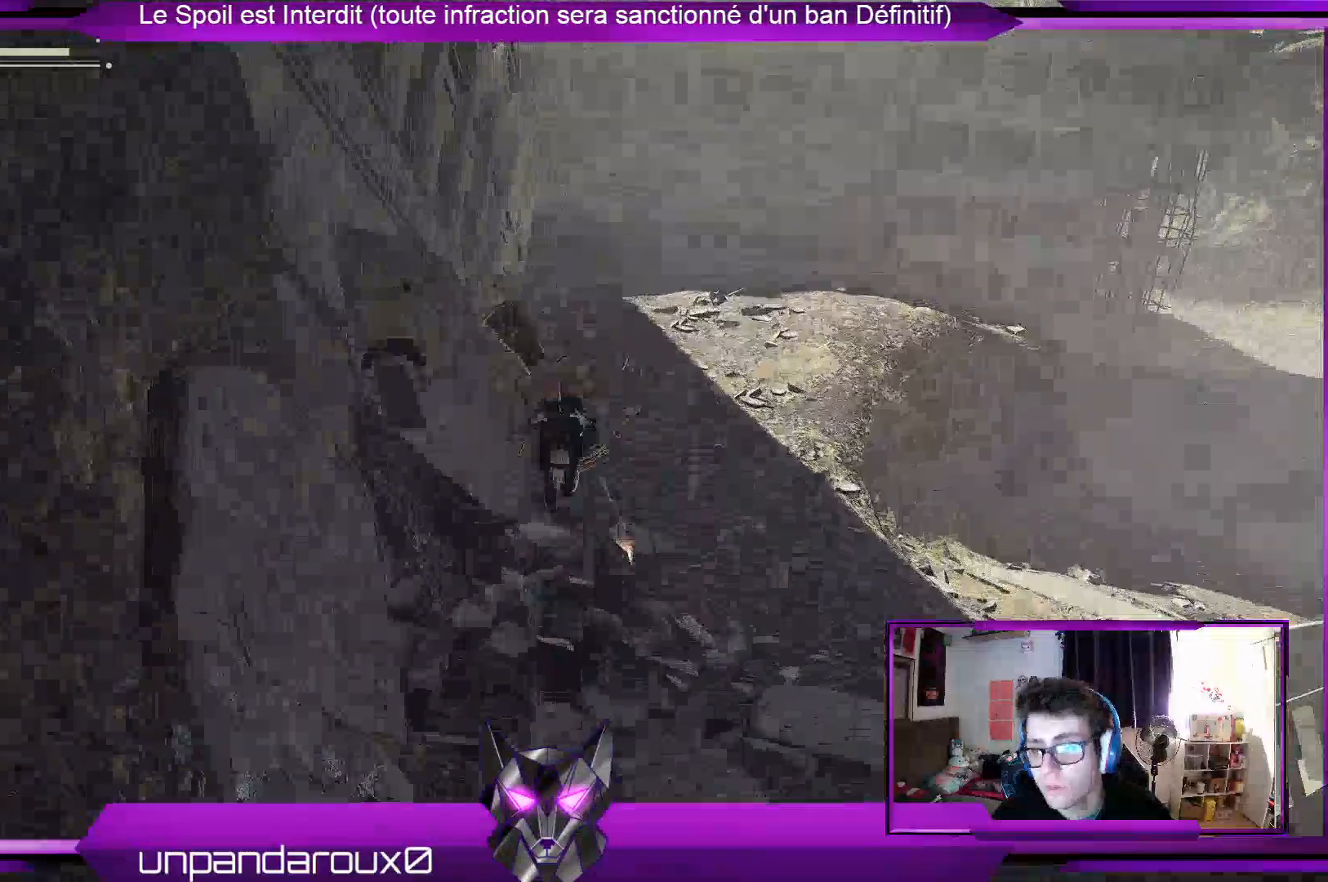
{"buttons": [], "left_stick": "up", "right_stick": "center", "events": [[67, "R2", "up"], [267, "right_stick", "left"], [467, "right_stick", "center"]]}
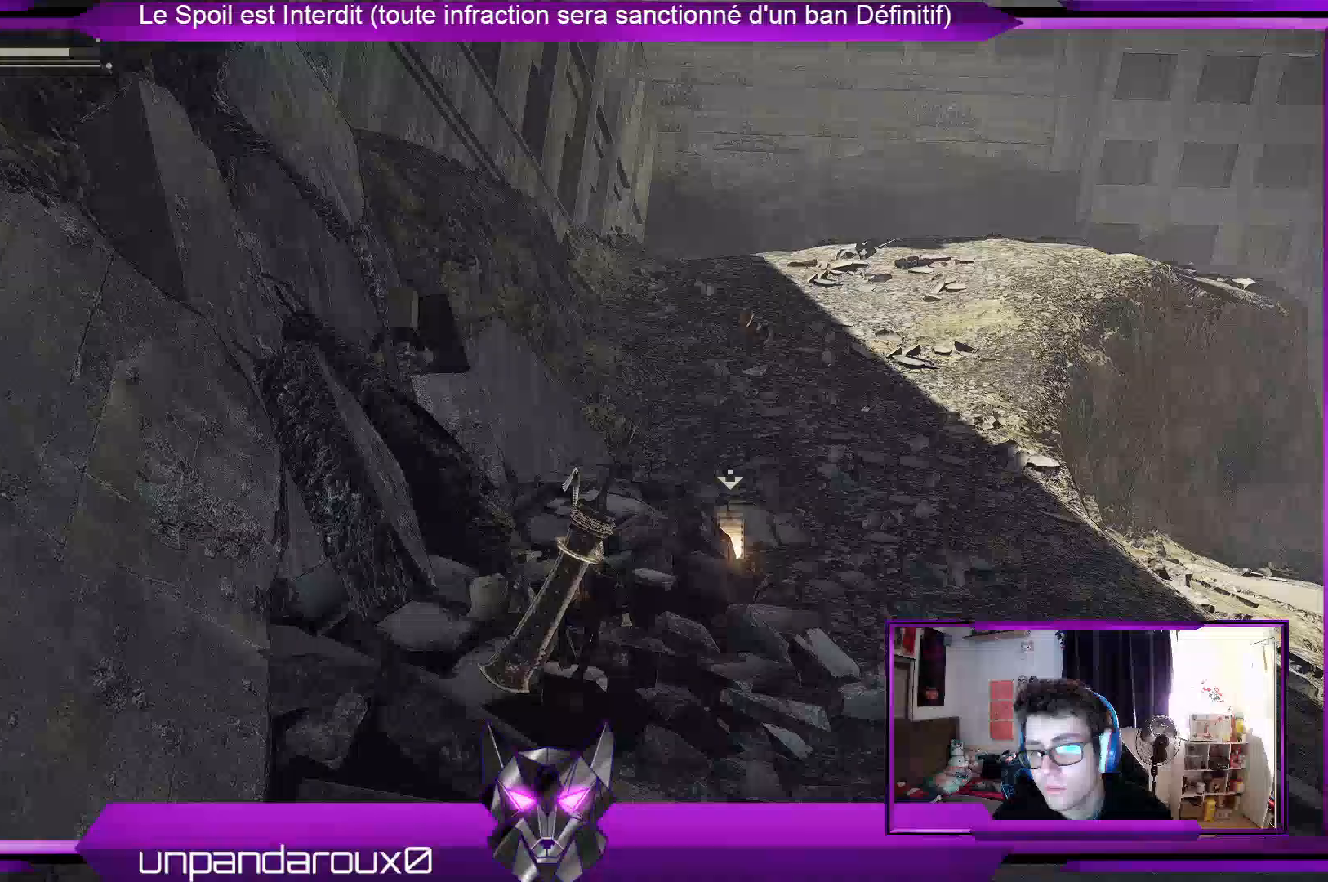
{"buttons": [], "left_stick": "up", "right_stick": "down", "events": [[367, "right_stick", "down"]]}
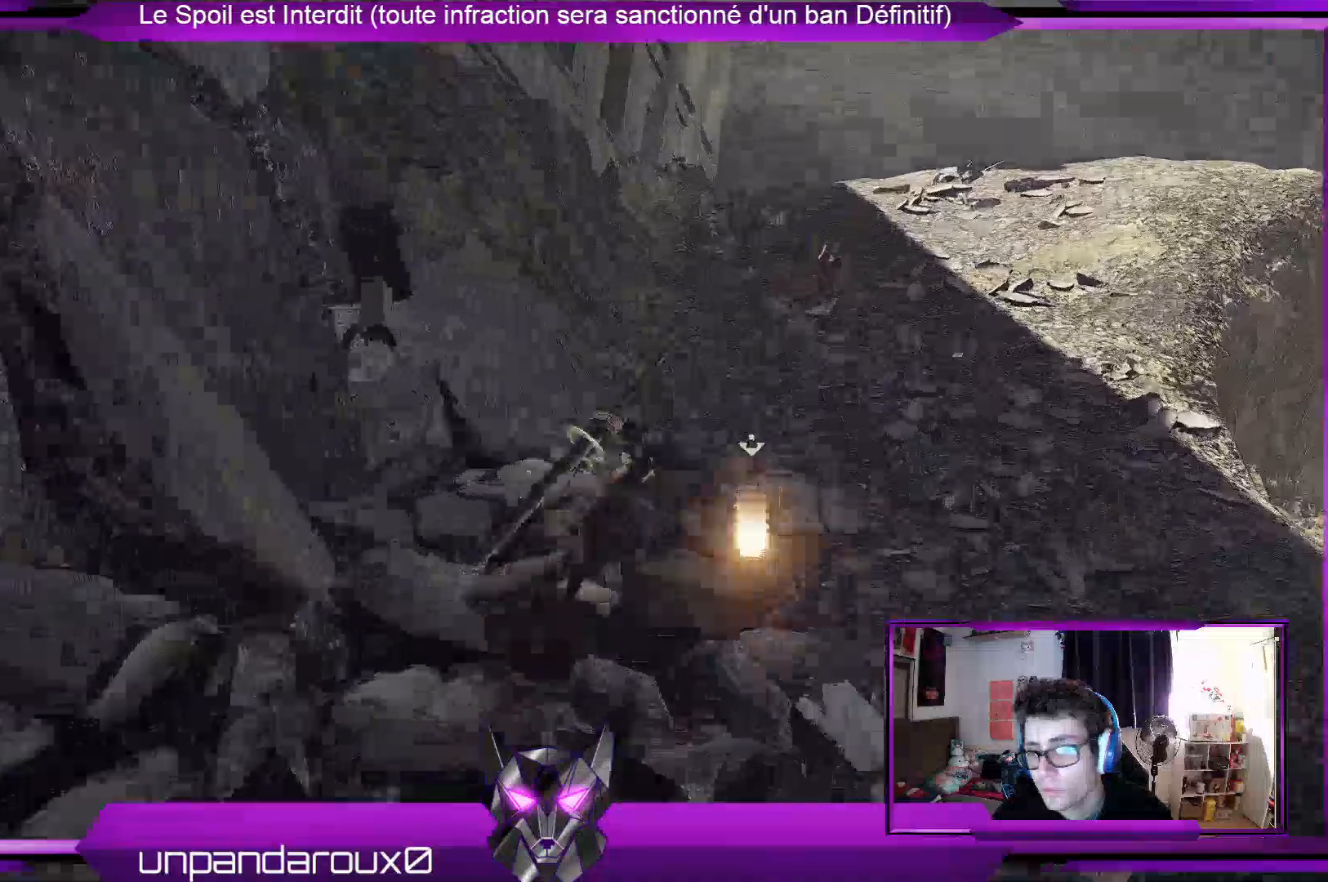
{"buttons": ["B"], "left_stick": "up-right", "right_stick": "center", "events": [[100, "right_stick", "center"], [267, "left_stick", "up-right"], [467, "B", "down"]]}
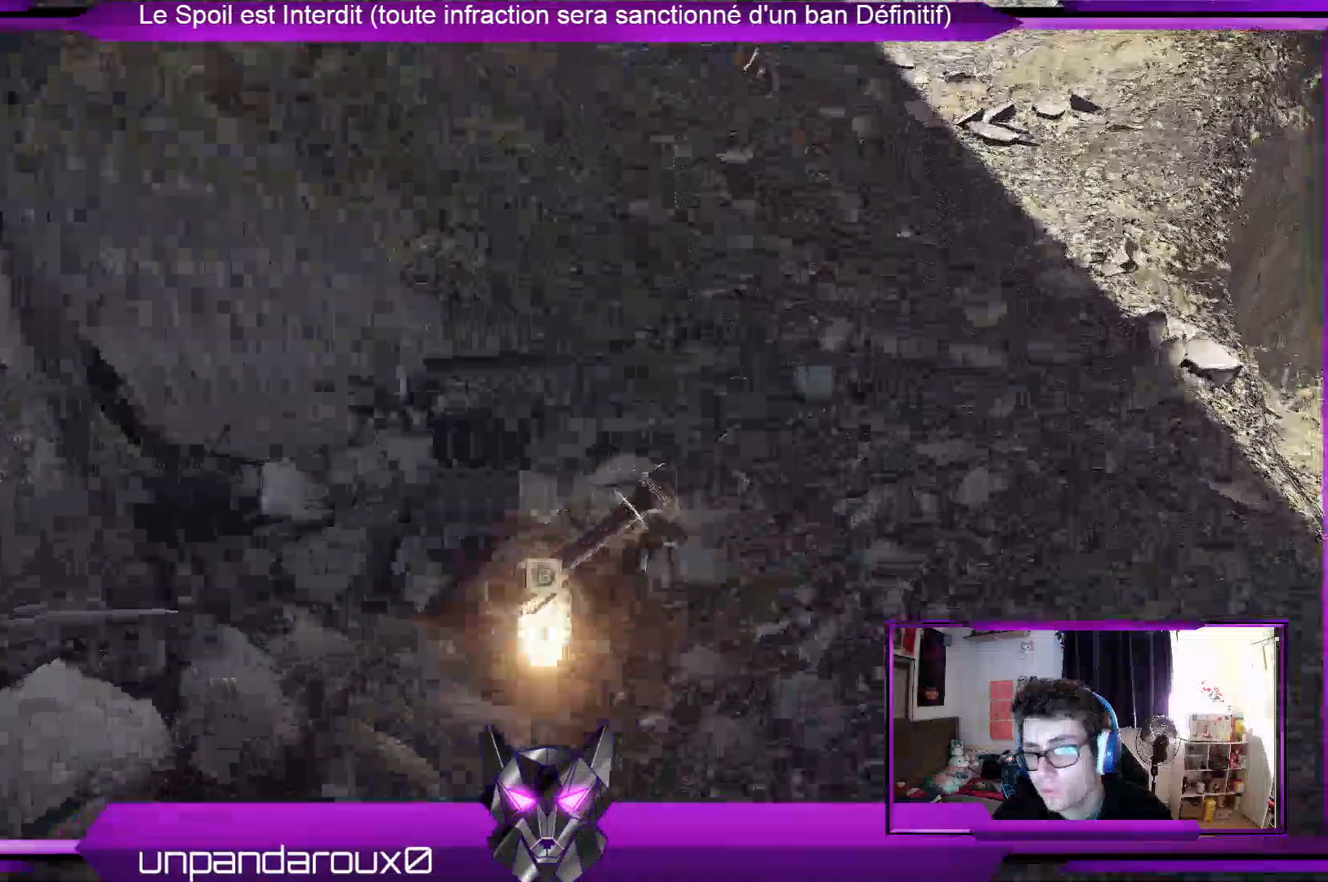
{"buttons": [], "left_stick": "up-right", "right_stick": "center", "events": [[67, "B", "up"]]}
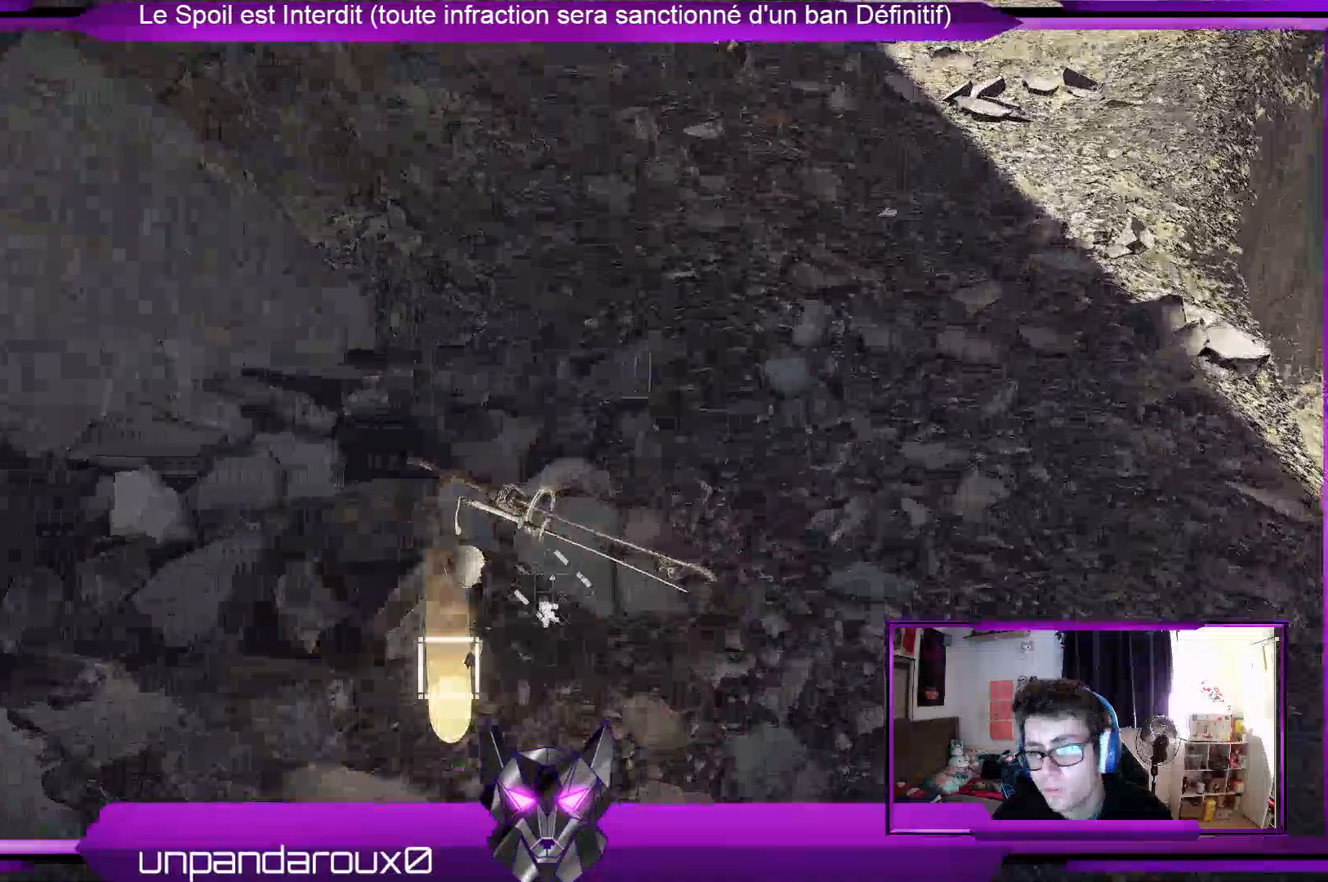
{"buttons": [], "left_stick": "up-right", "right_stick": "center", "events": [[33, "right_stick", "up-right"], [333, "right_stick", "center"]]}
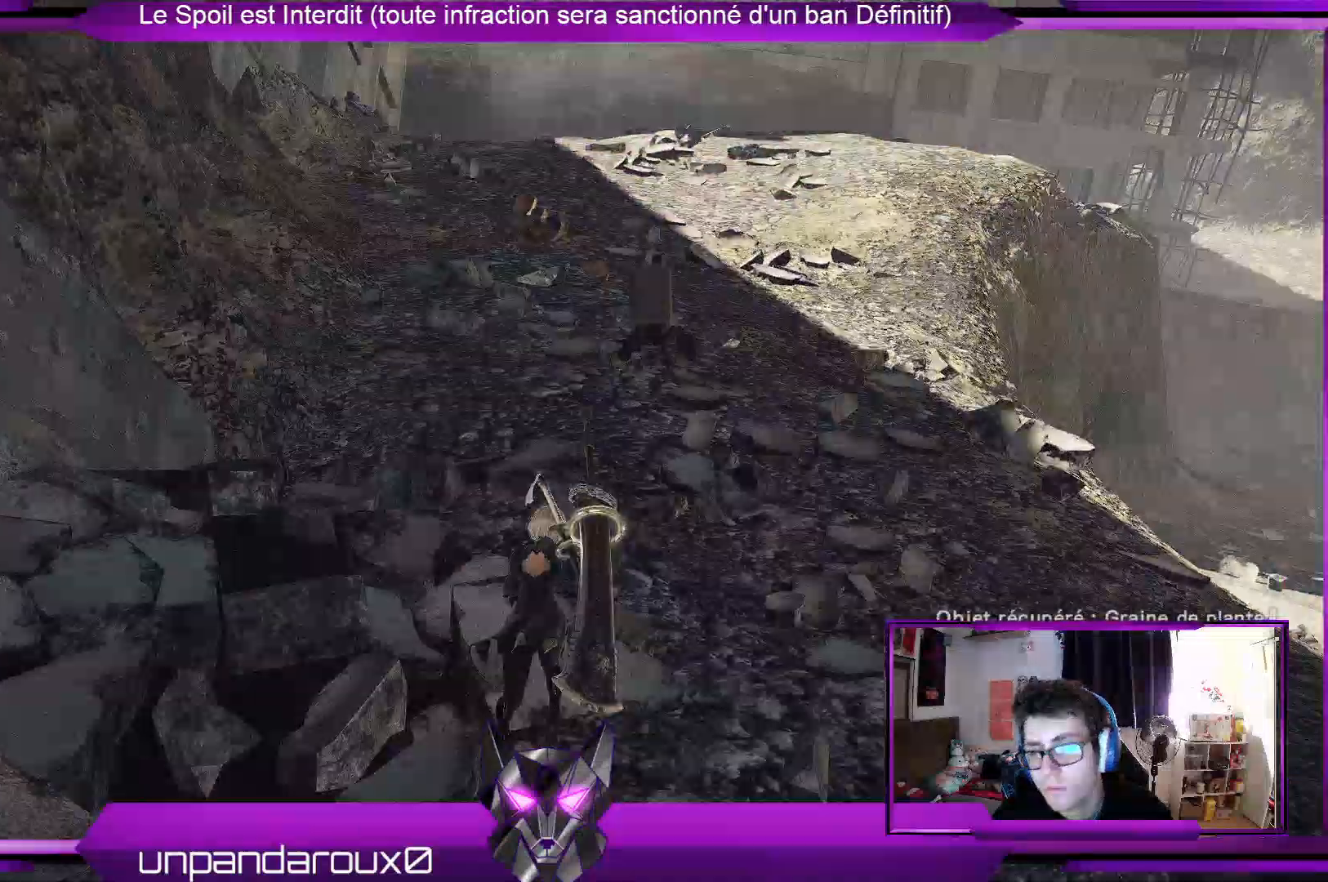
{"buttons": ["R2"], "left_stick": "up", "right_stick": "center", "events": [[33, "R2", "down"], [33, "right_stick", "up"], [200, "right_stick", "center"], [333, "left_stick", "up"]]}
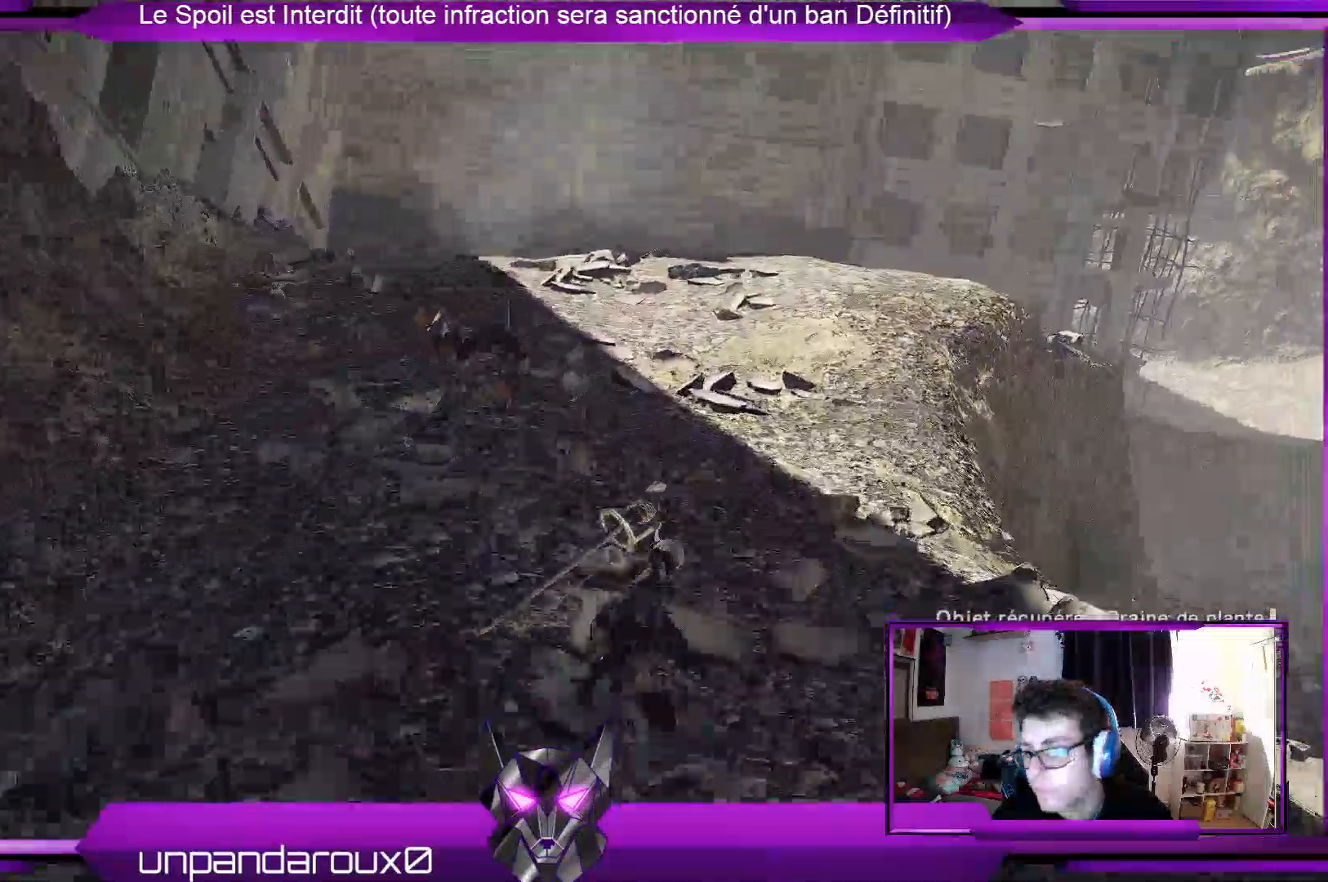
{"buttons": ["R2"], "left_stick": "up", "right_stick": "down", "events": [[433, "right_stick", "down"]]}
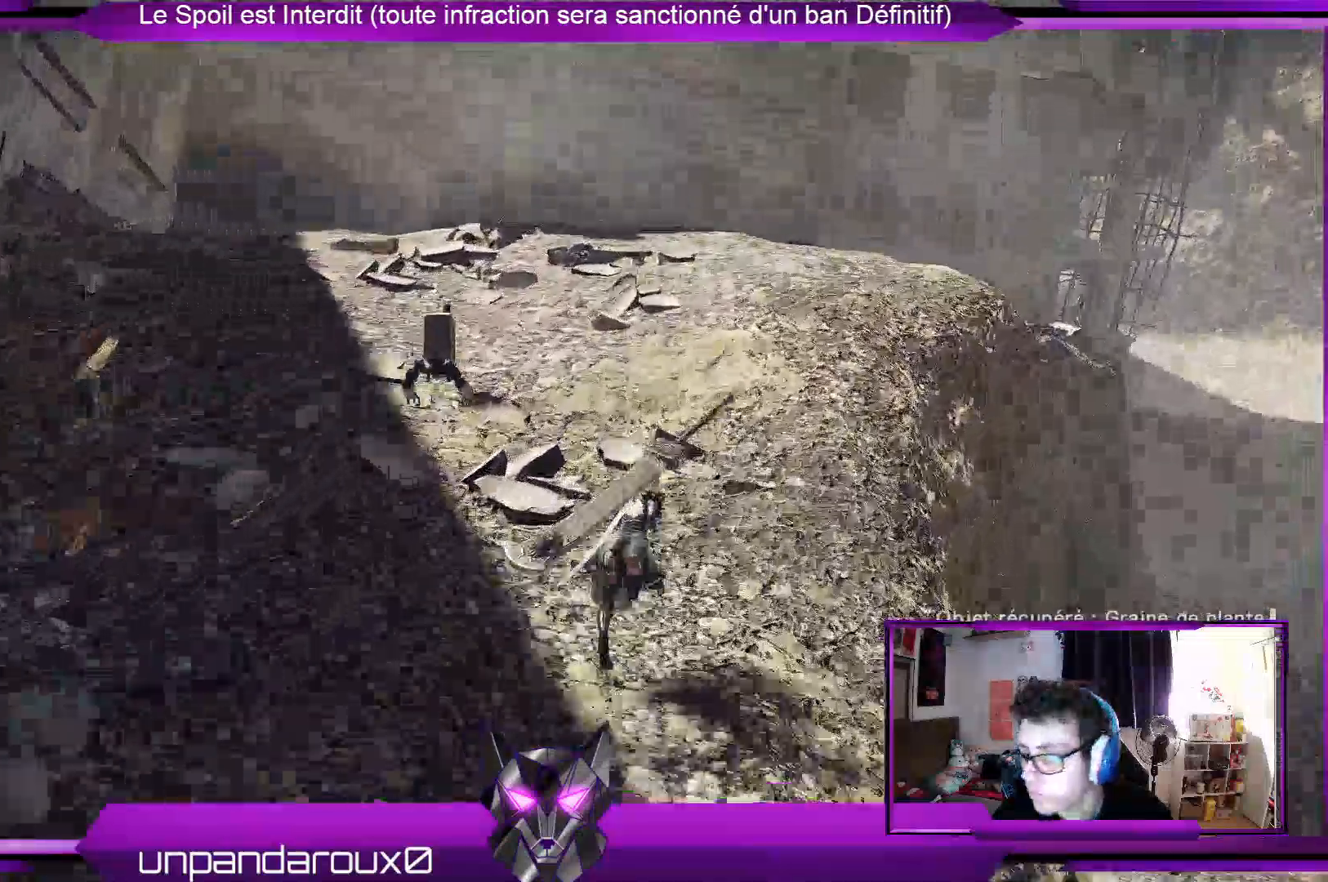
{"buttons": ["R2"], "left_stick": "up", "right_stick": "center", "events": [[200, "right_stick", "center"]]}